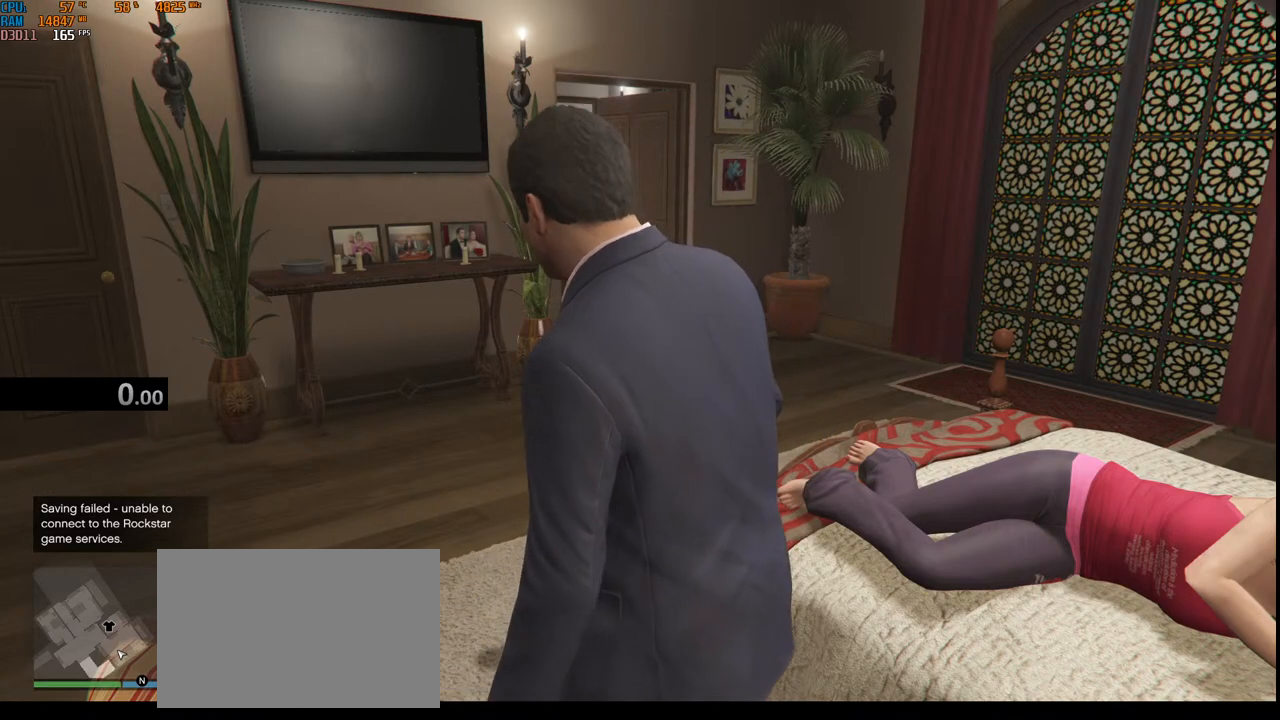
Gameplay with keyboard and mouse; each line is a JSON object with the keys and mouse buttons held at the frame after it. "events" lists presses ("down") and releases ("up") of "1", "2", "3", "4", "5", "a", "alt", "b", "c", "ctrl", "d", "e", "f", "g", "q", "r", "s", "shift", "space", "t", "tab", "v", "w", "x", "z", "mouse_left", "mouse_wheel", "mouse_right", "mouse_mb4" and "mouse_mb5" between this image and that frame as [ms after this image, input, new state], when the widget could be followed in between. "mouse_left", "mouse_wheel", "mouse_right", "mouse_mb4", "mouse_mb5" = the "left", "wheel", "right", "mb4", "mb5" buttons of the "mouse" list. No other keys are recorded. "wheel" means that the mouse wheel is clicked or scrolled. Not read: mouse_move.
{"keys": ["space"], "mouse": [], "events": [[184, "space", "down"], [317, "space", "up"], [334, "t", "down"], [417, "t", "up"], [467, "space", "down"]]}
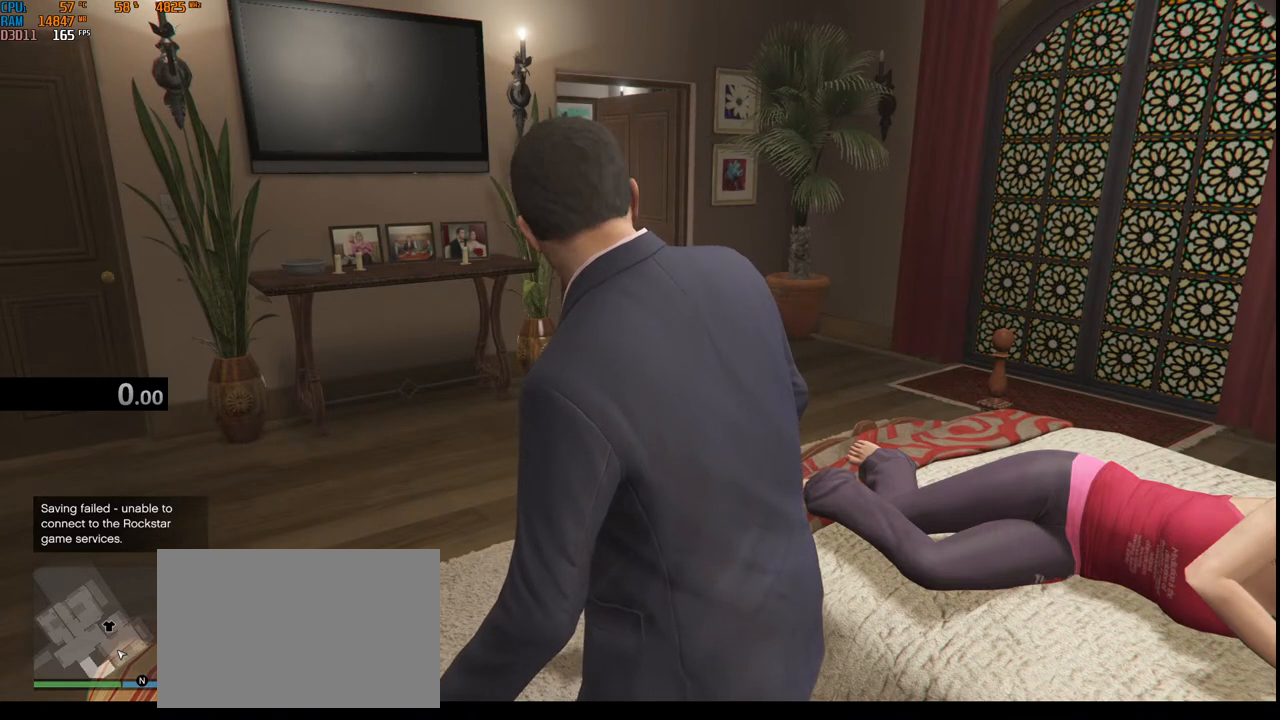
{"keys": ["space"], "mouse": [], "events": [[17, "a", "down"], [84, "space", "up"], [117, "c", "down"], [134, "a", "up"], [217, "c", "up"], [334, "t", "down"], [417, "space", "down"], [434, "t", "up"]]}
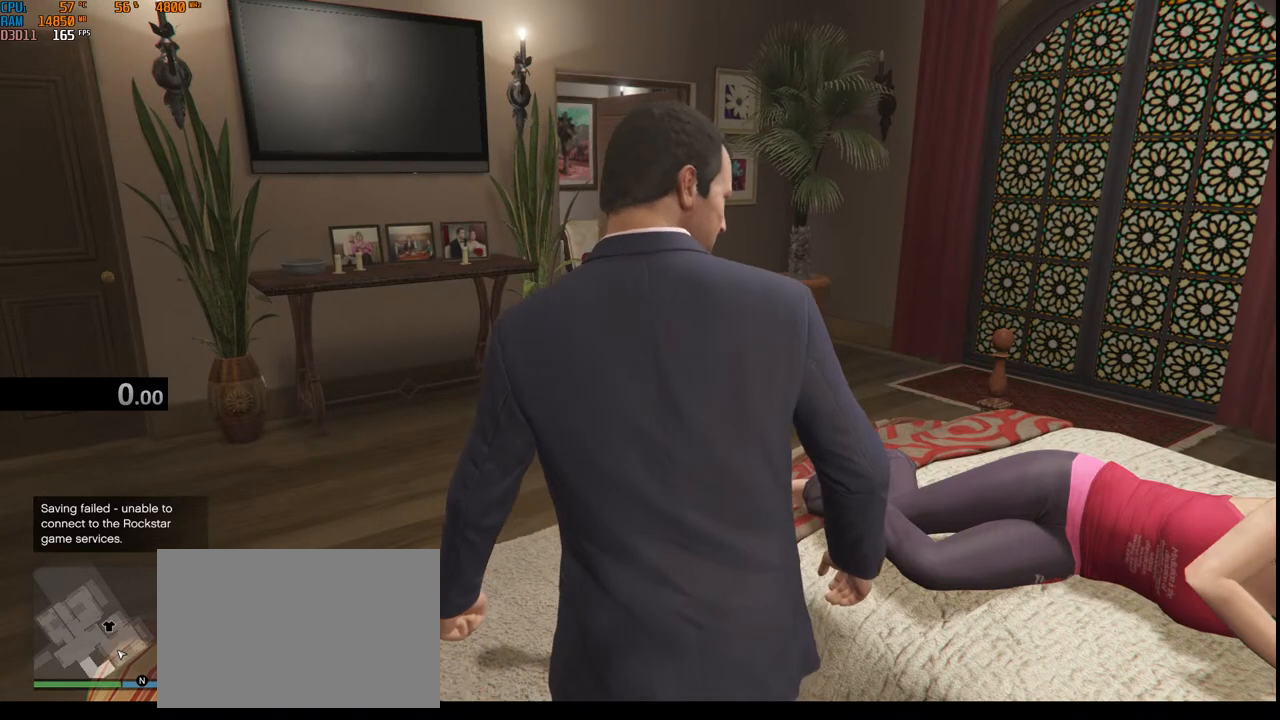
{"keys": [], "mouse": [], "events": [[50, "3", "down"], [67, "space", "up"], [167, "3", "up"]]}
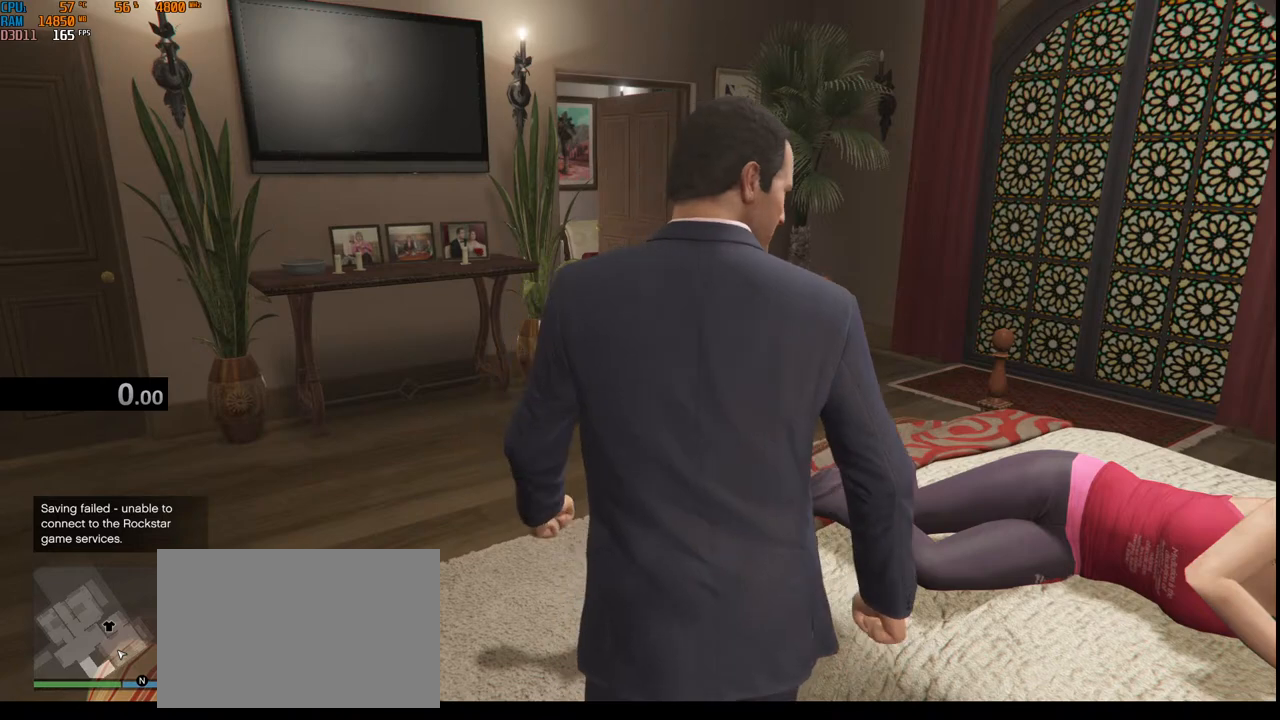
{"keys": [], "mouse": [], "events": []}
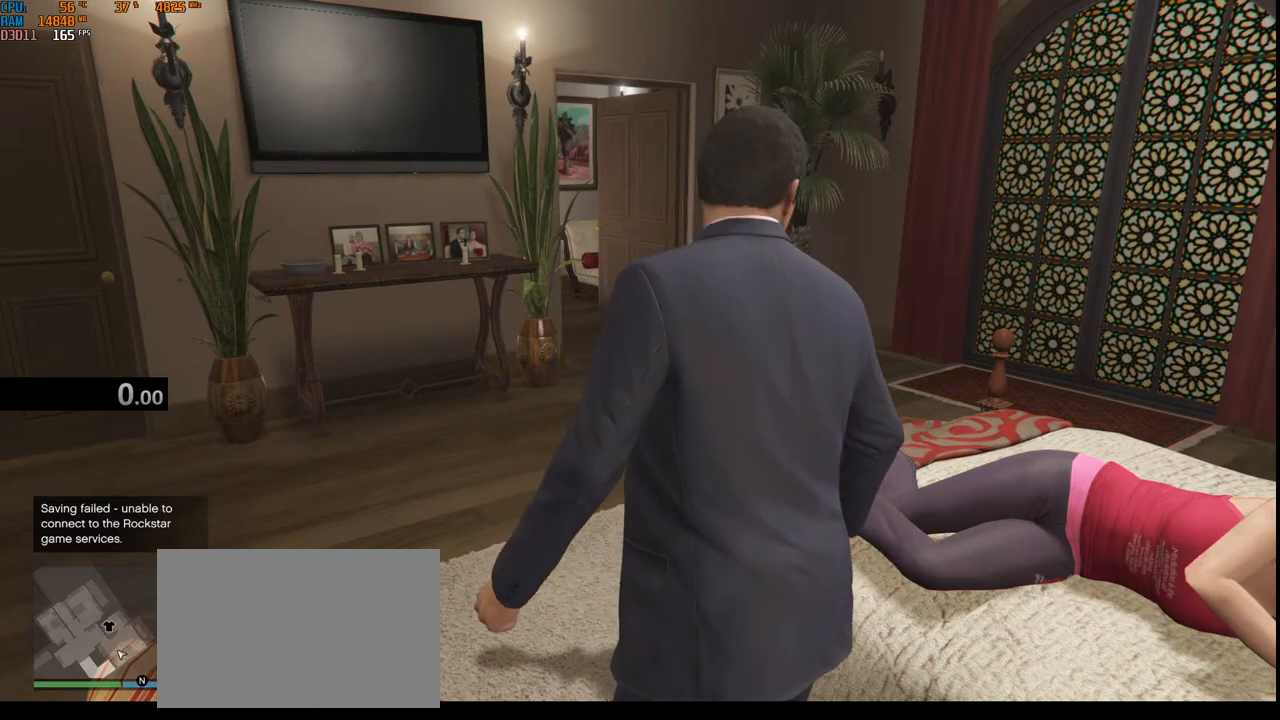
{"keys": ["alt"], "mouse": [], "events": [[67, "alt", "down"], [117, "tab", "down"], [300, "tab", "up"]]}
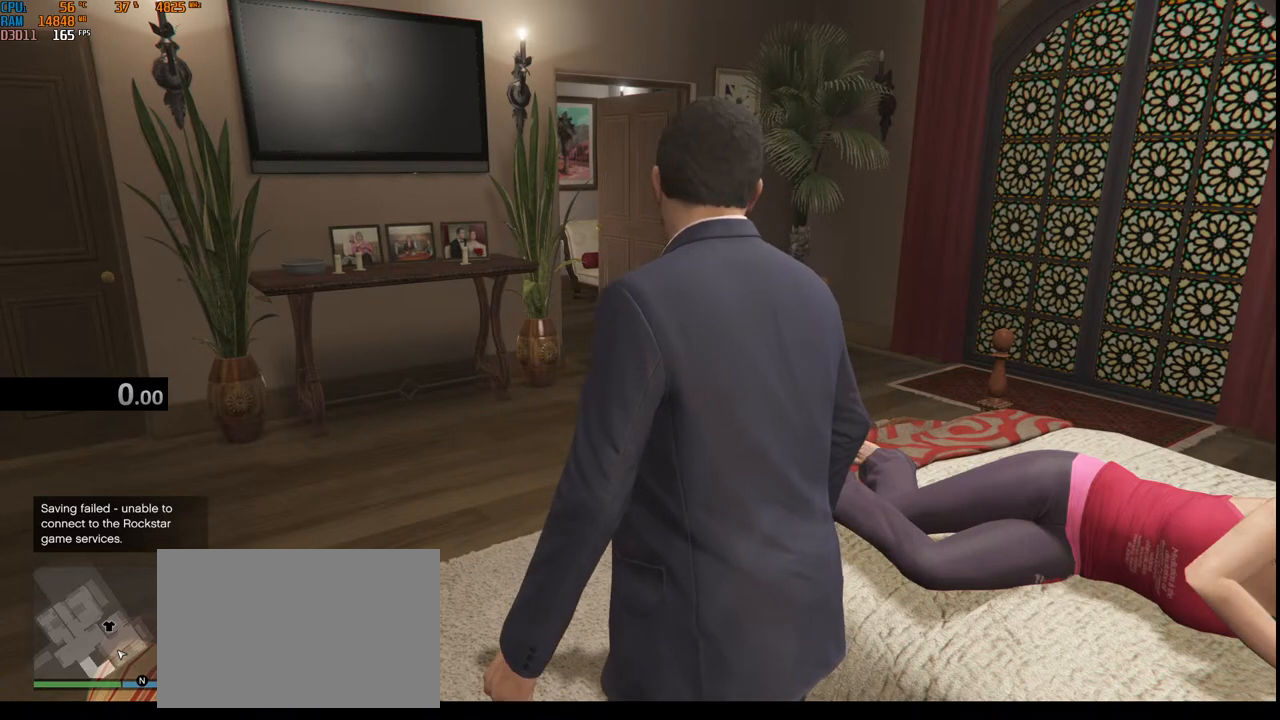
{"keys": [], "mouse": [], "events": [[117, "tab", "down"], [267, "tab", "up"], [350, "alt", "up"]]}
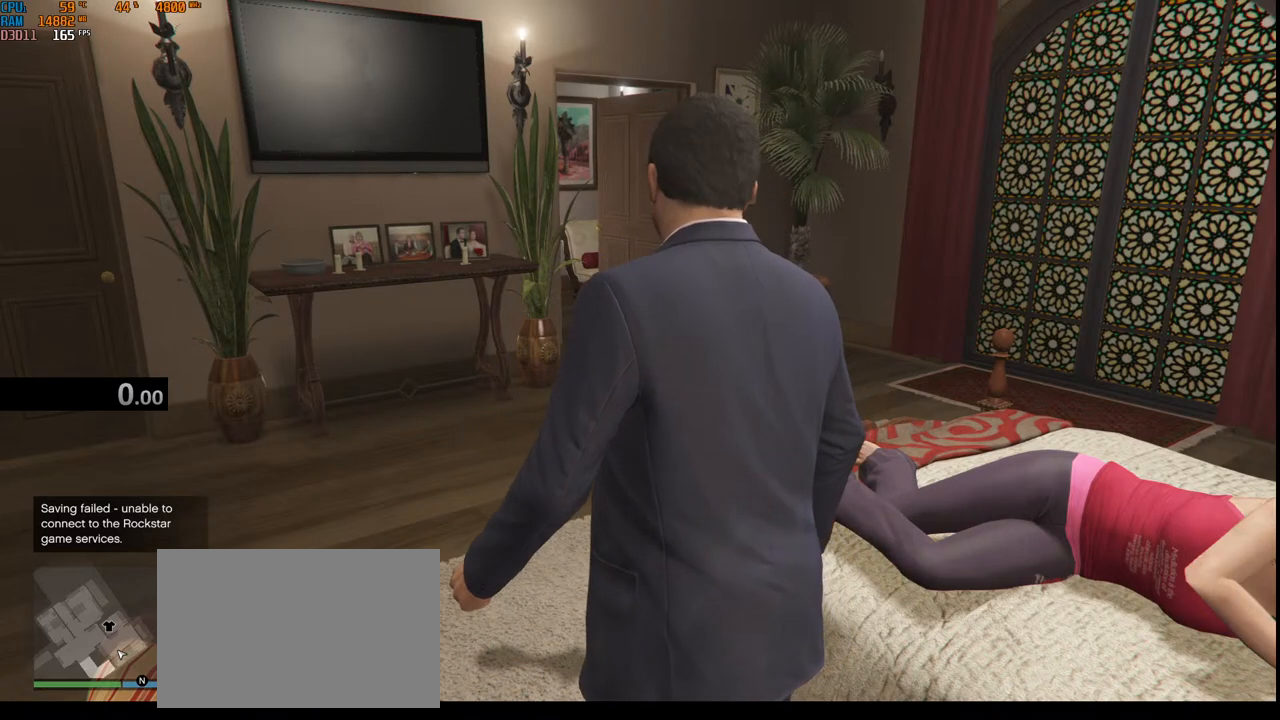
{"keys": ["alt", "tab"], "mouse": [], "events": [[317, "alt", "down"], [367, "tab", "down"]]}
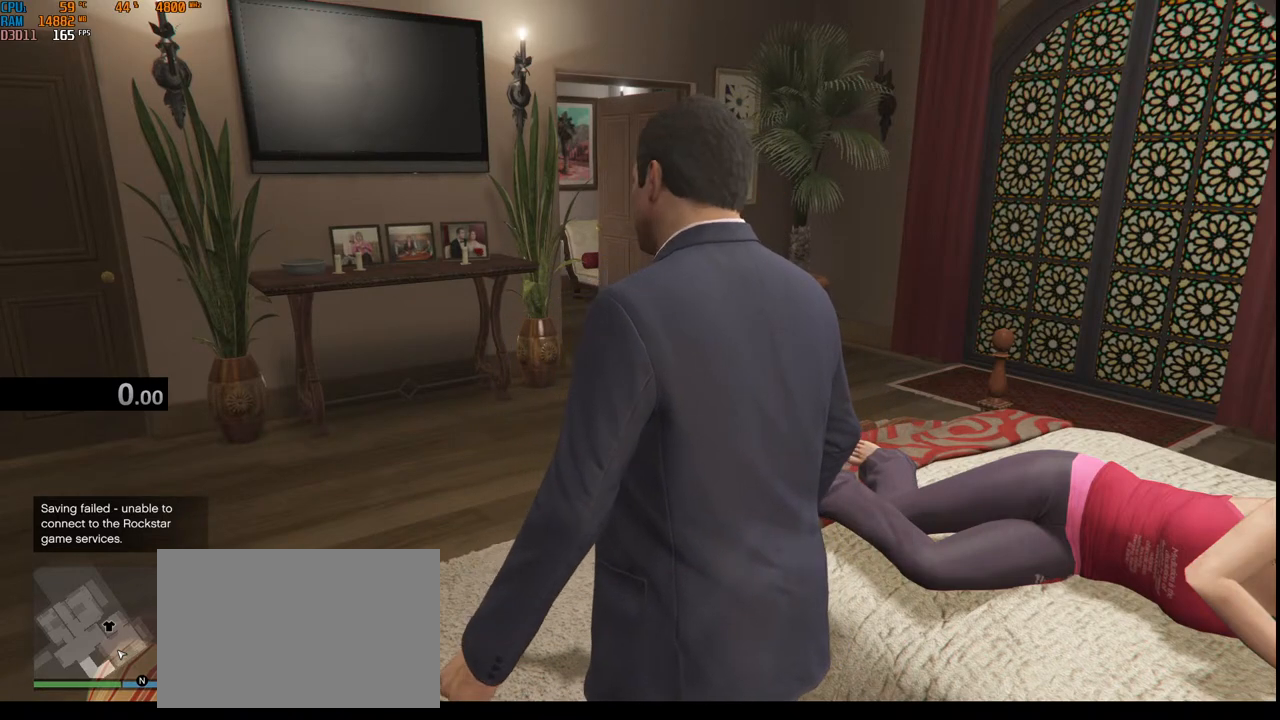
{"keys": [], "mouse": [], "events": [[34, "tab", "up"], [267, "tab", "down"], [400, "tab", "up"], [467, "alt", "up"]]}
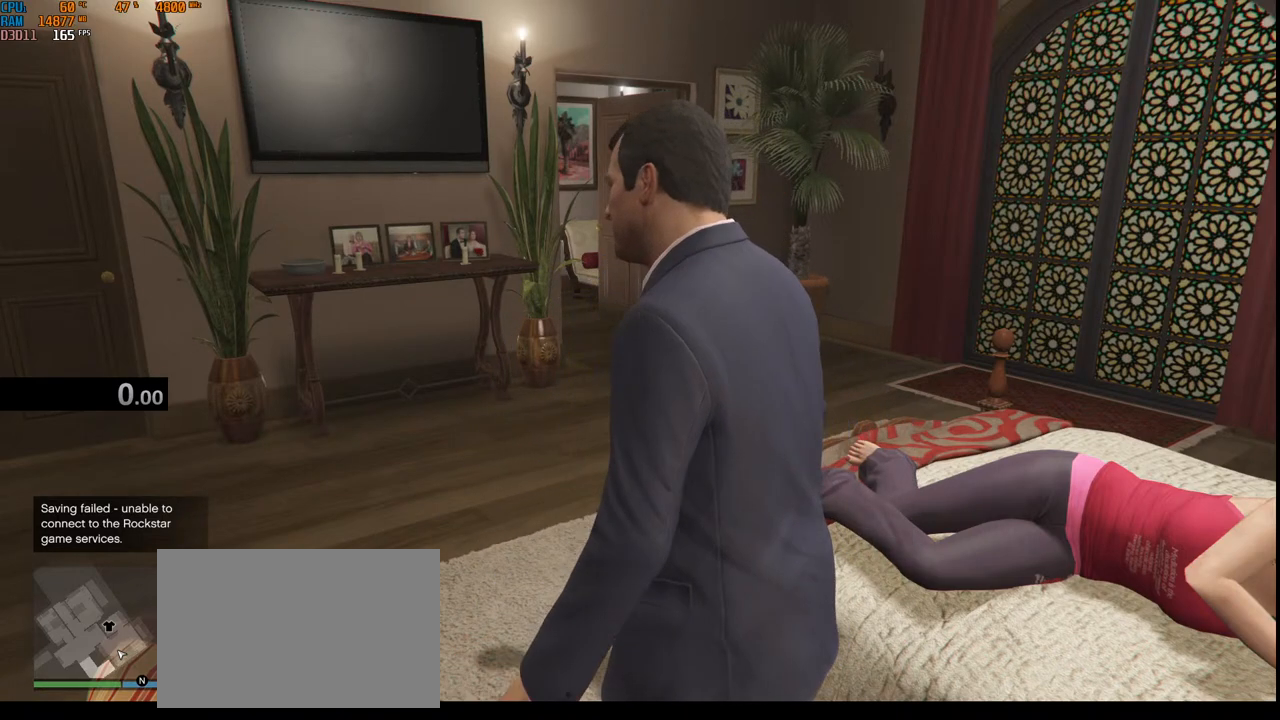
{"keys": [], "mouse": [], "events": []}
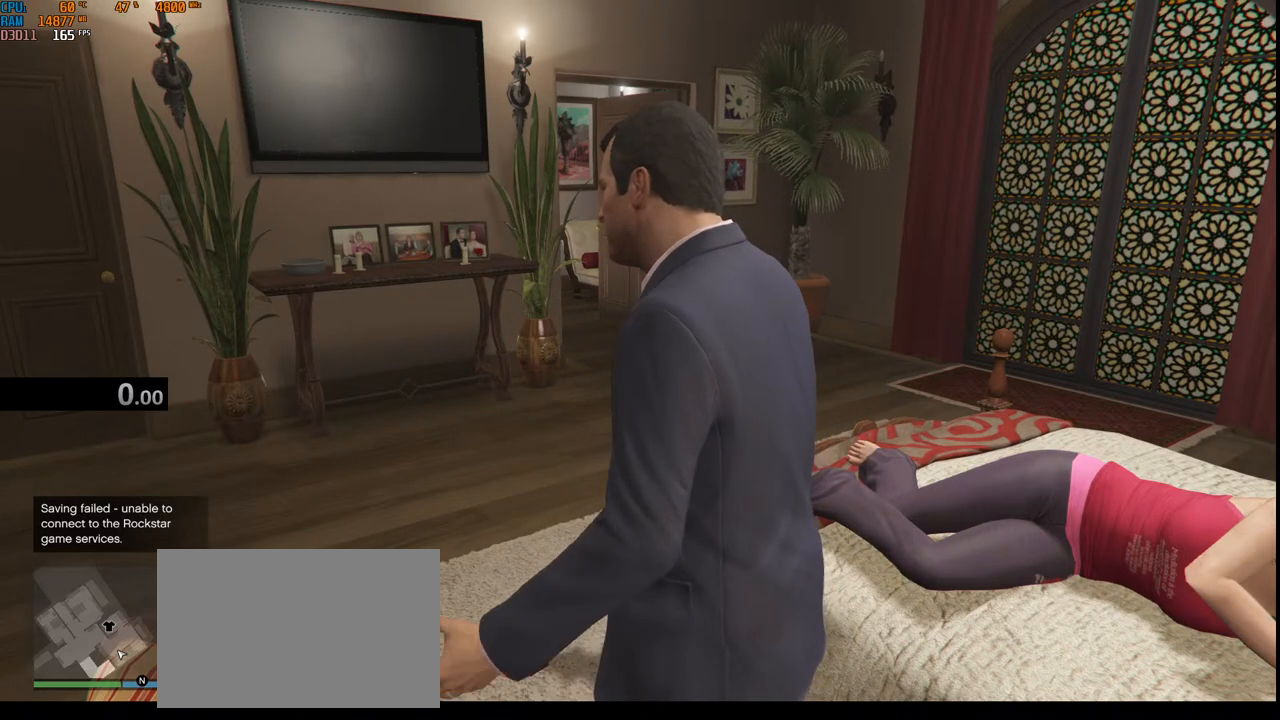
{"keys": ["alt", "tab"], "mouse": [], "events": [[300, "alt", "down"], [384, "tab", "down"]]}
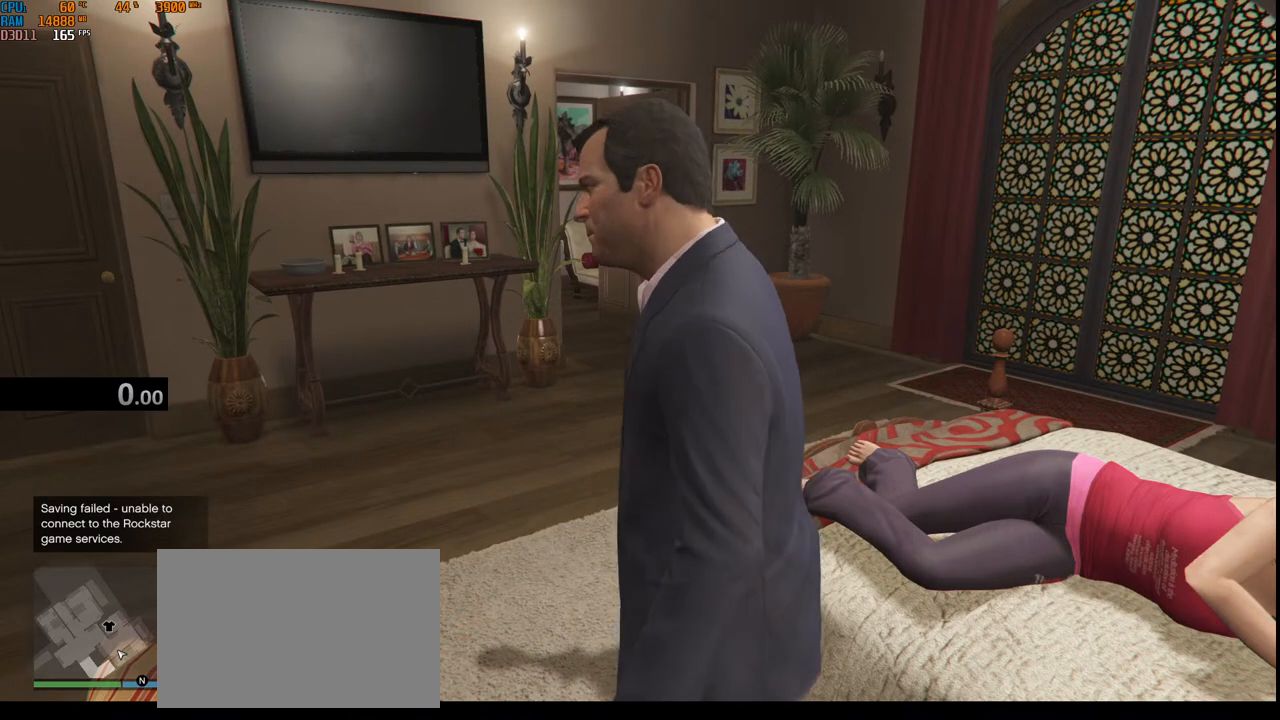
{"keys": ["alt"], "mouse": [], "events": [[50, "tab", "up"], [334, "tab", "down"], [434, "tab", "up"]]}
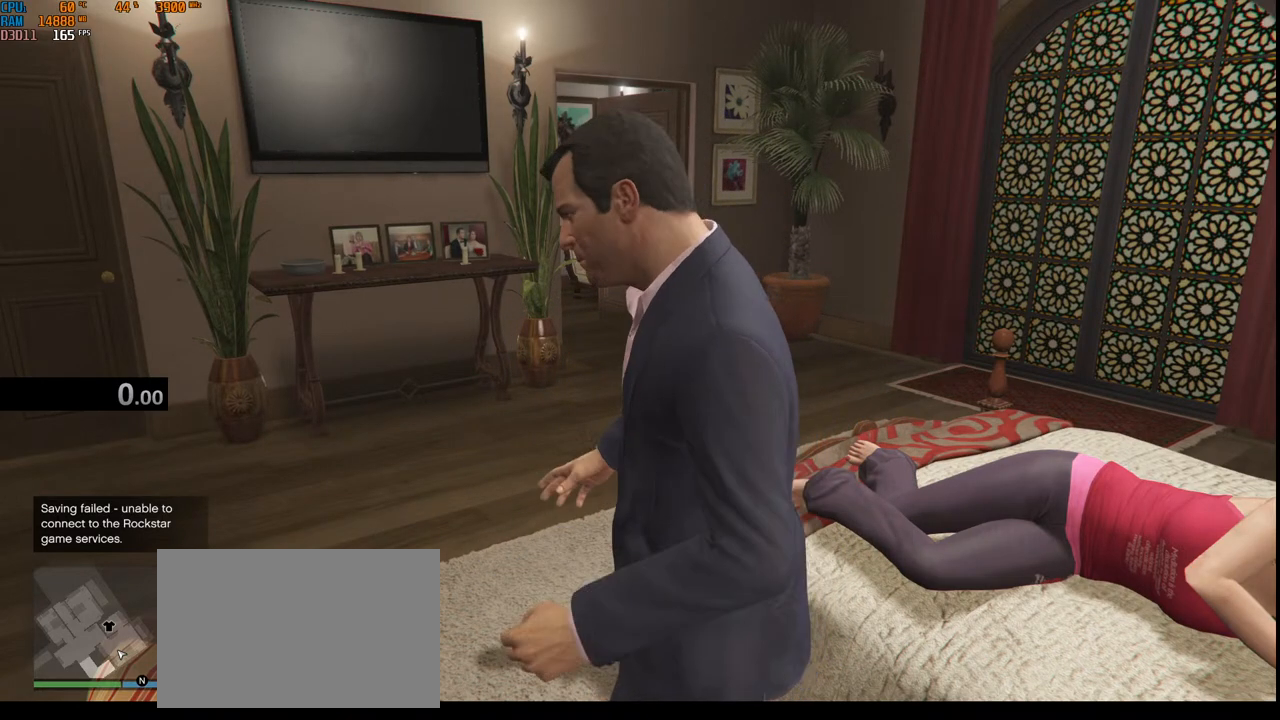
{"keys": ["alt"], "mouse": [], "events": []}
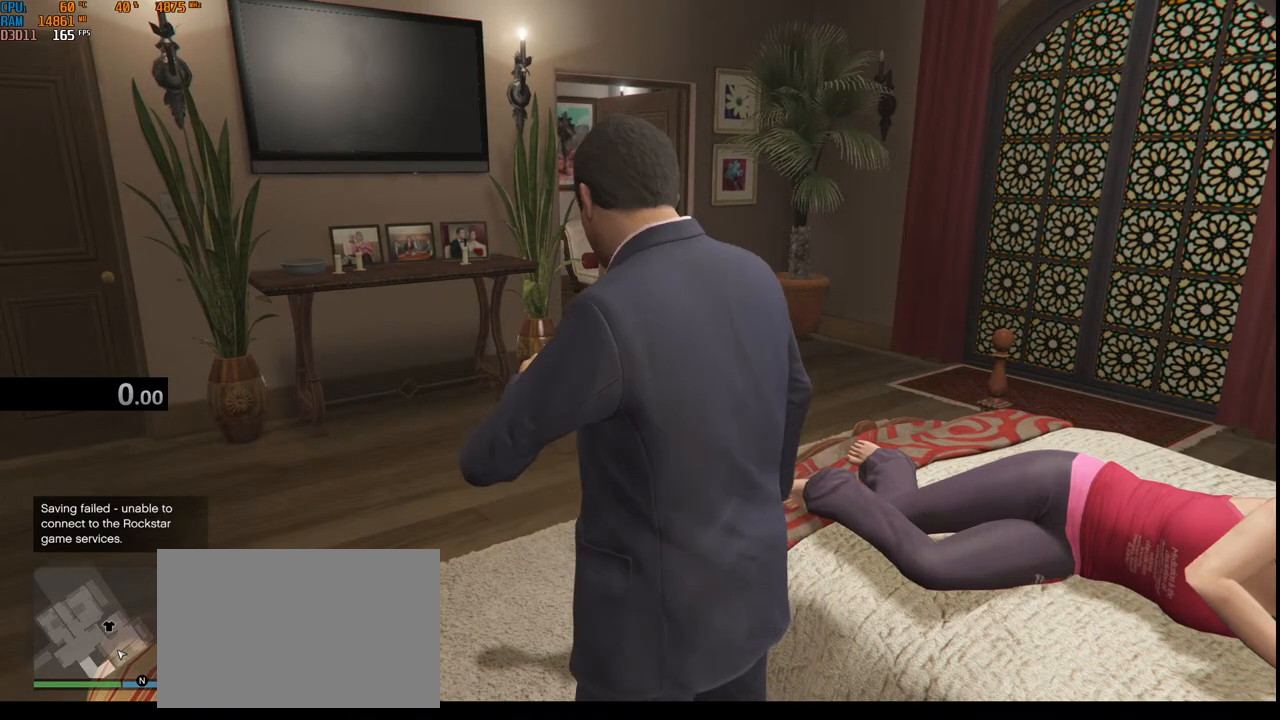
{"keys": [], "mouse": [], "events": [[100, "alt", "up"]]}
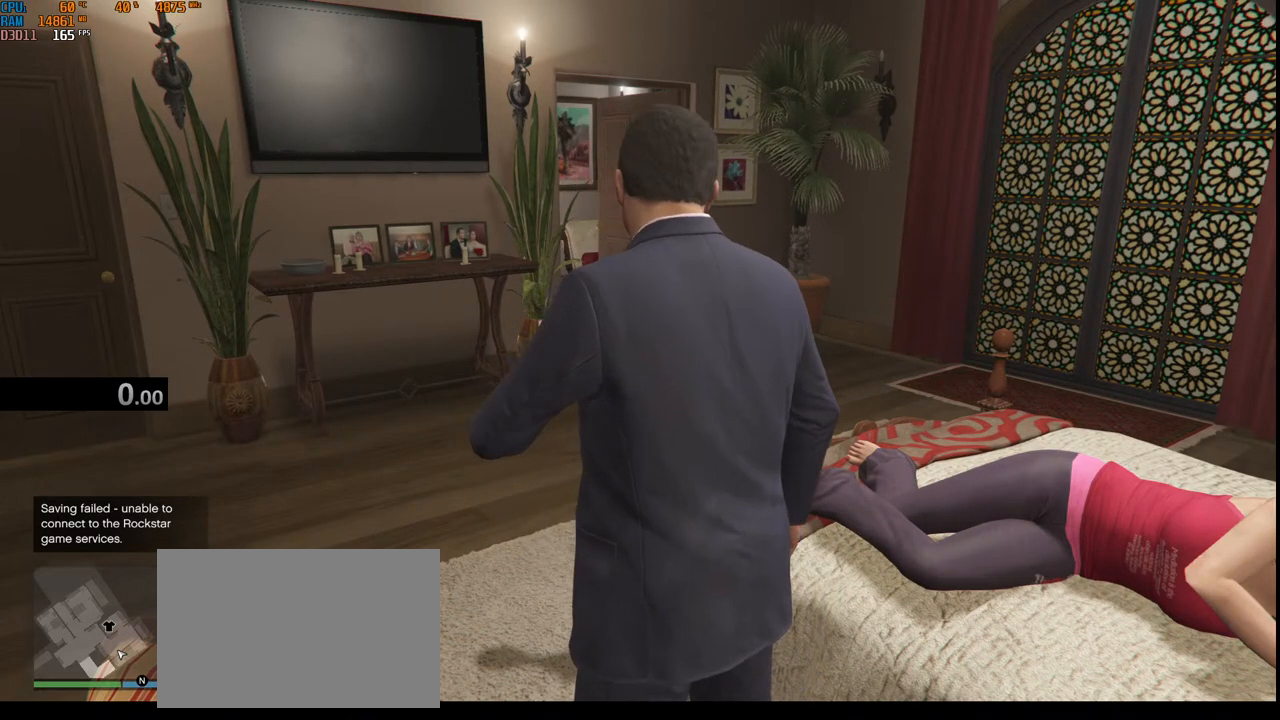
{"keys": ["d"], "mouse": [], "events": [[300, "d", "down"], [367, "d", "up"], [450, "d", "down"]]}
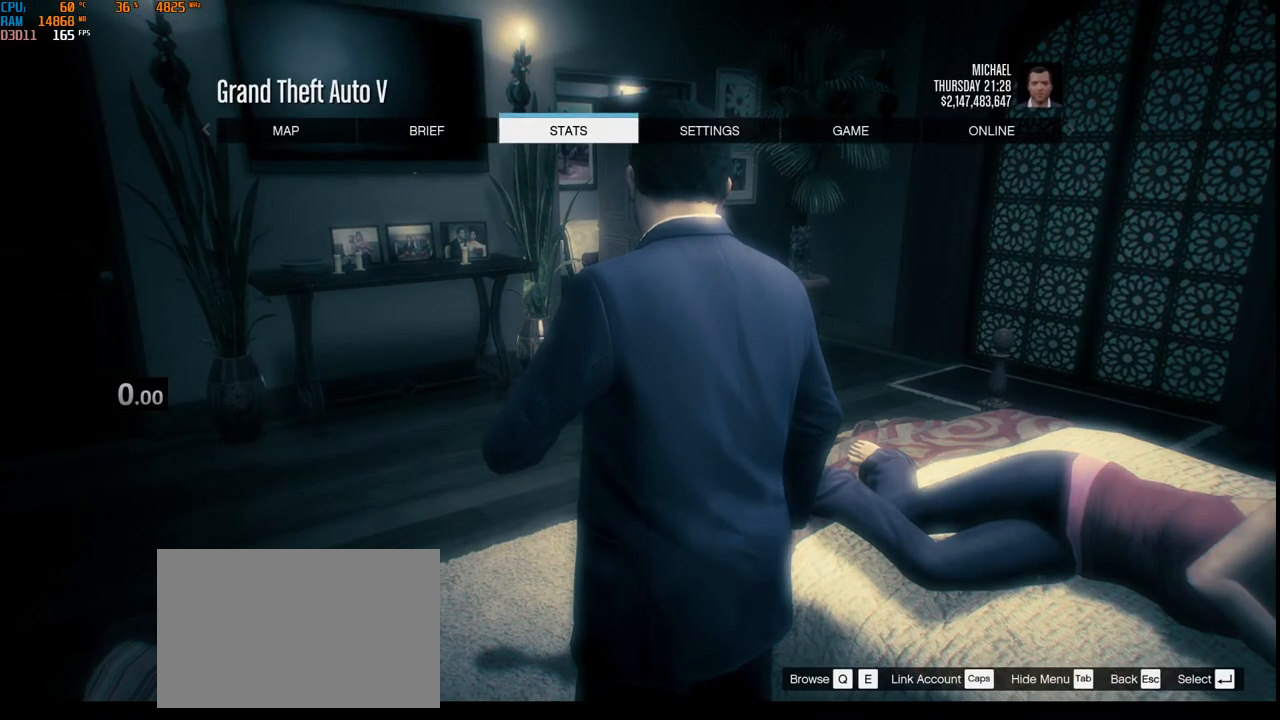
{"keys": ["d"], "mouse": [], "events": [[34, "d", "up"], [67, "d", "down"], [184, "d", "up"], [250, "d", "down"], [384, "d", "up"], [434, "d", "down"]]}
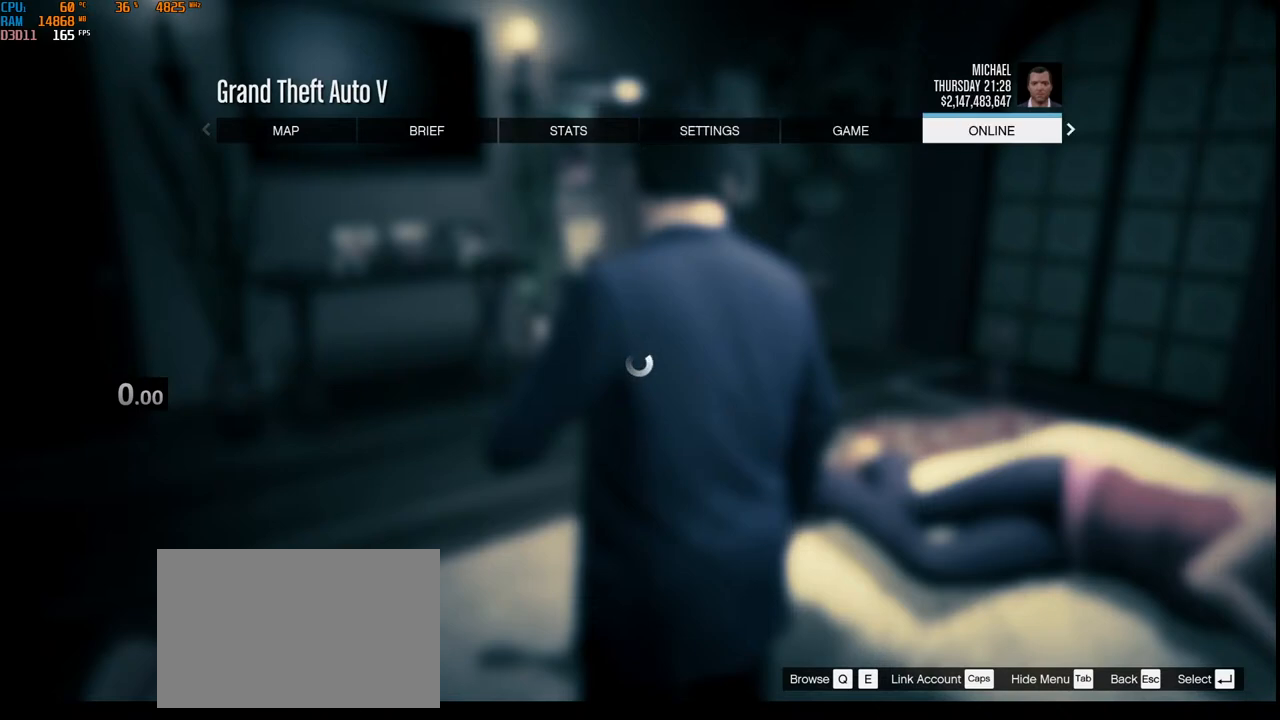
{"keys": [], "mouse": [], "events": [[17, "d", "up"]]}
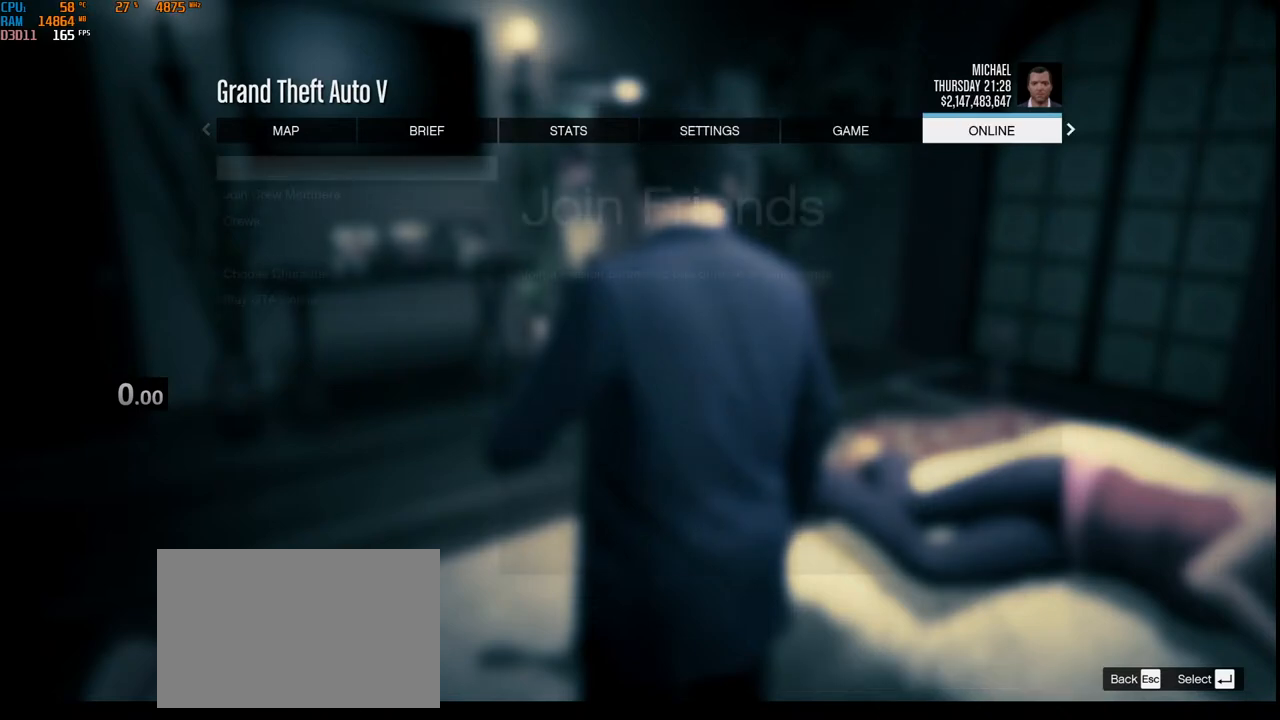
{"keys": [], "mouse": [], "events": []}
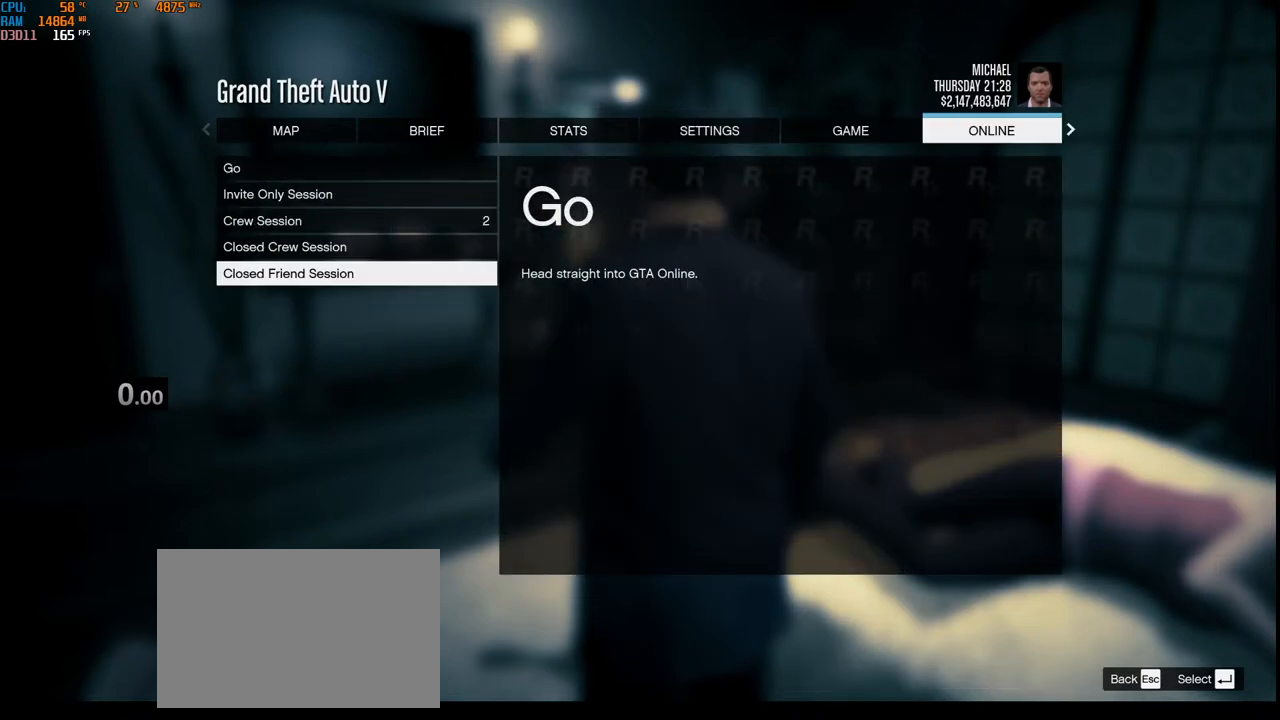
{"keys": [], "mouse": [], "events": []}
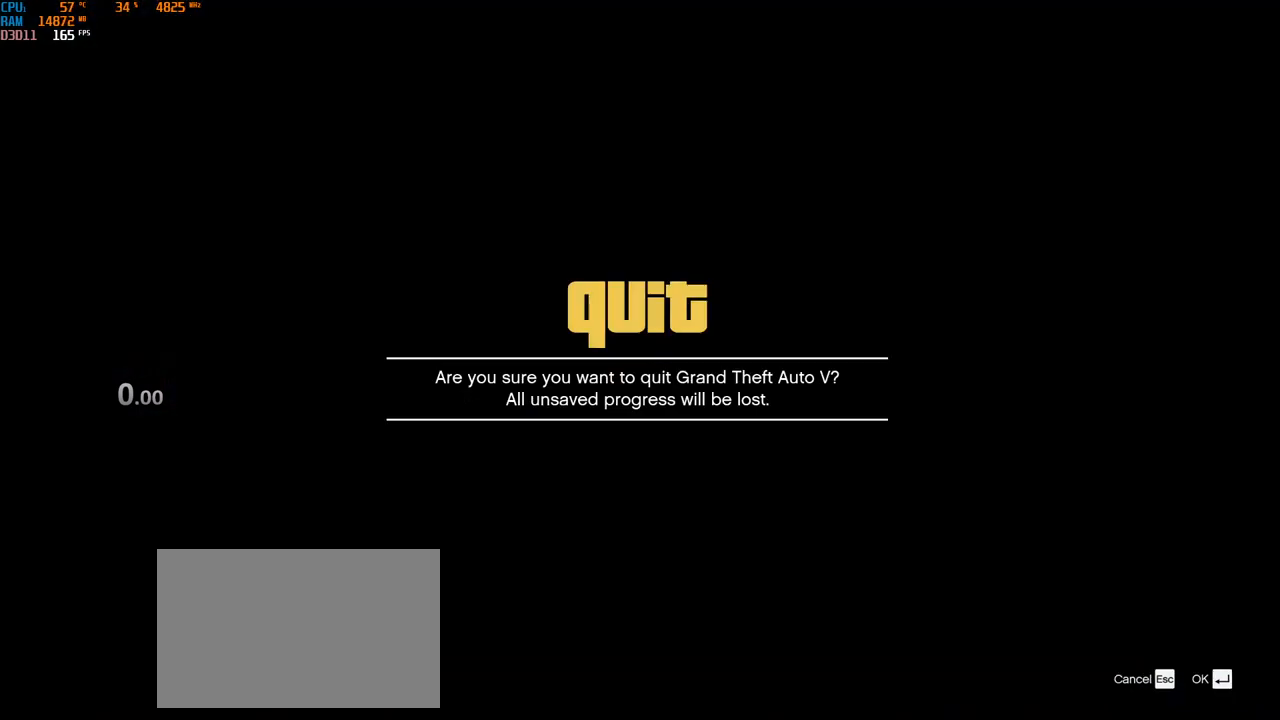
{"keys": [], "mouse": [], "events": []}
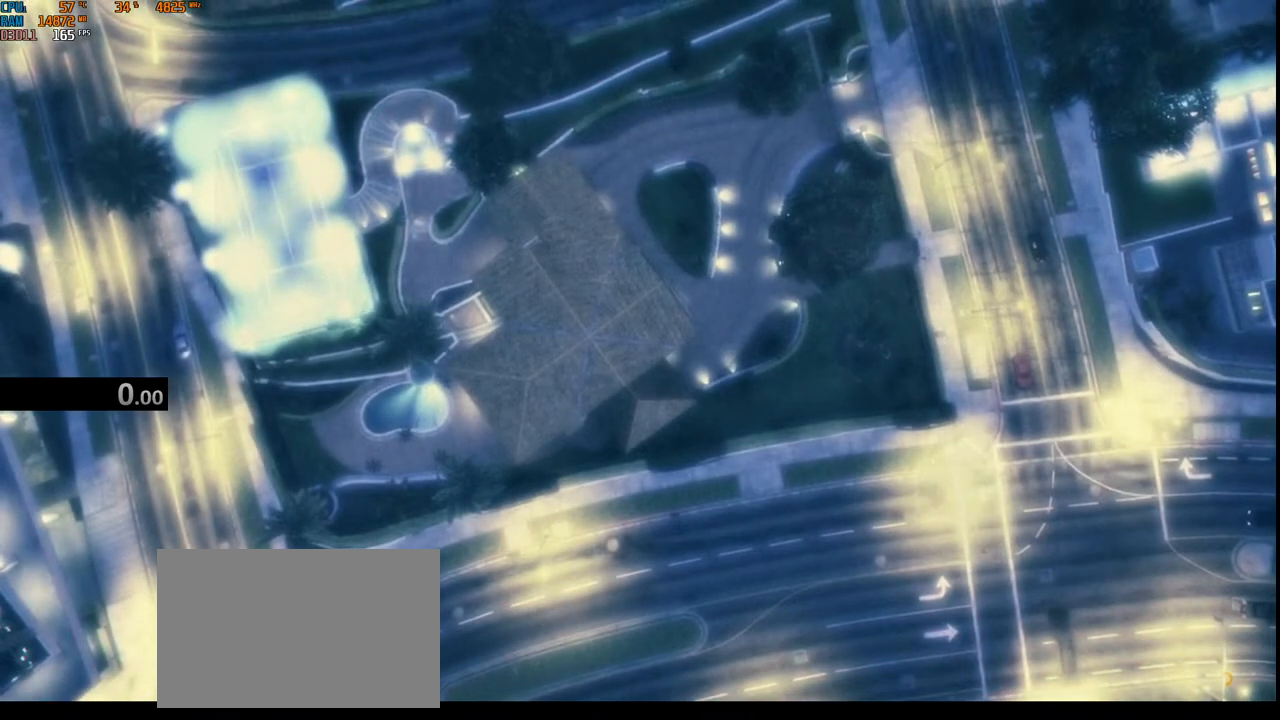
{"keys": [], "mouse": [], "events": [[300, "alt", "down"], [334, "tab", "down"], [467, "tab", "up"], [484, "alt", "up"]]}
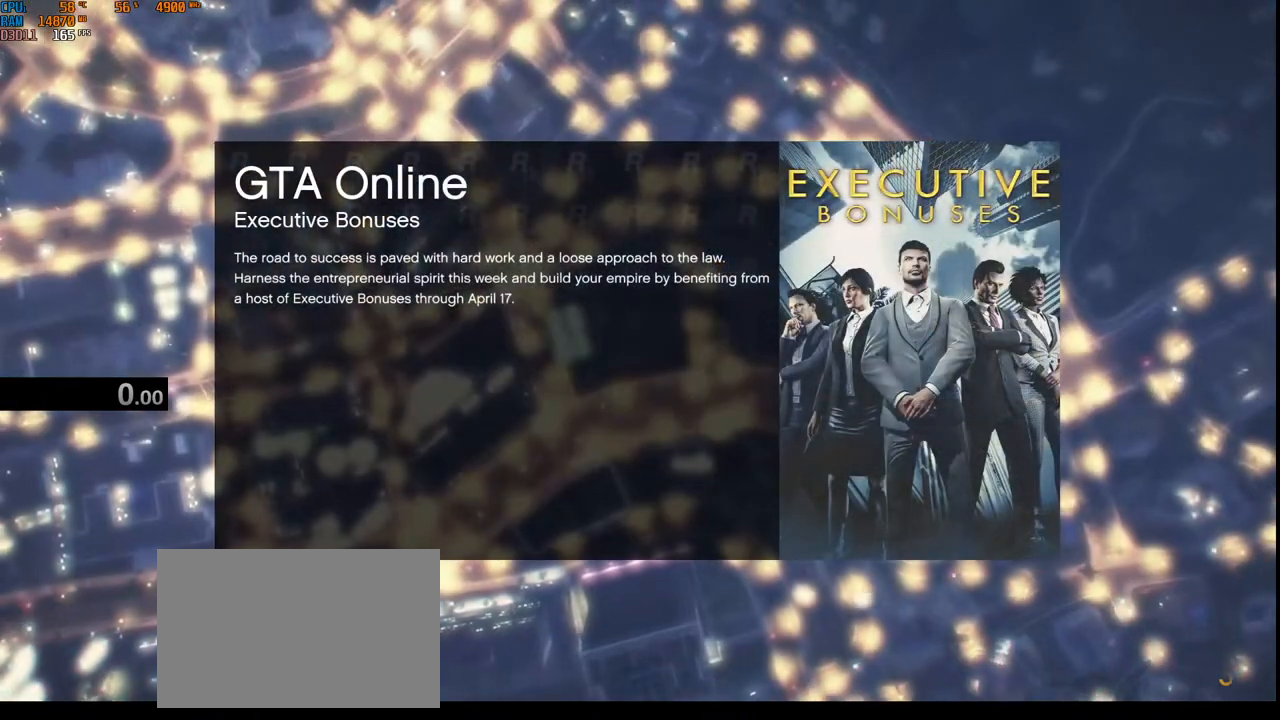
{"keys": ["d", "space"], "mouse": [], "events": [[184, "a", "down"], [317, "a", "up"], [400, "d", "down"], [500, "space", "down"]]}
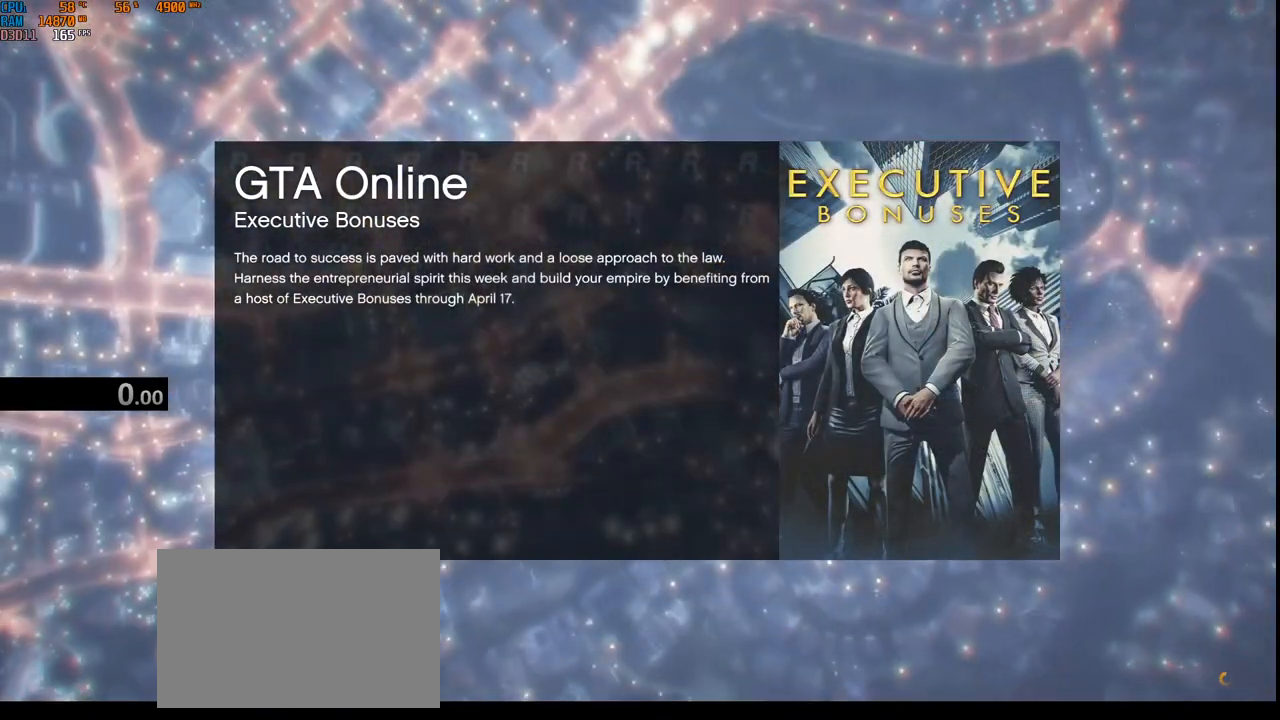
{"keys": [], "mouse": [], "events": [[17, "d", "up"], [134, "space", "up"], [267, "t", "down"], [367, "t", "up"]]}
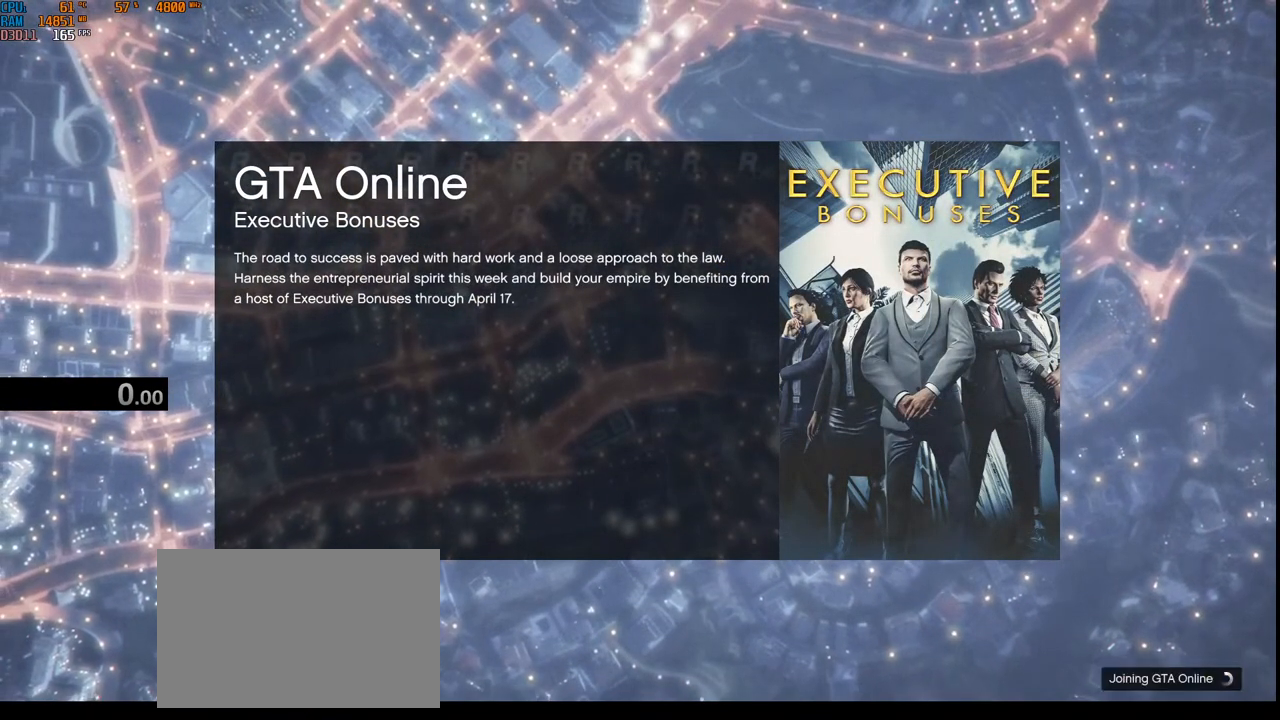
{"keys": [], "mouse": [], "events": []}
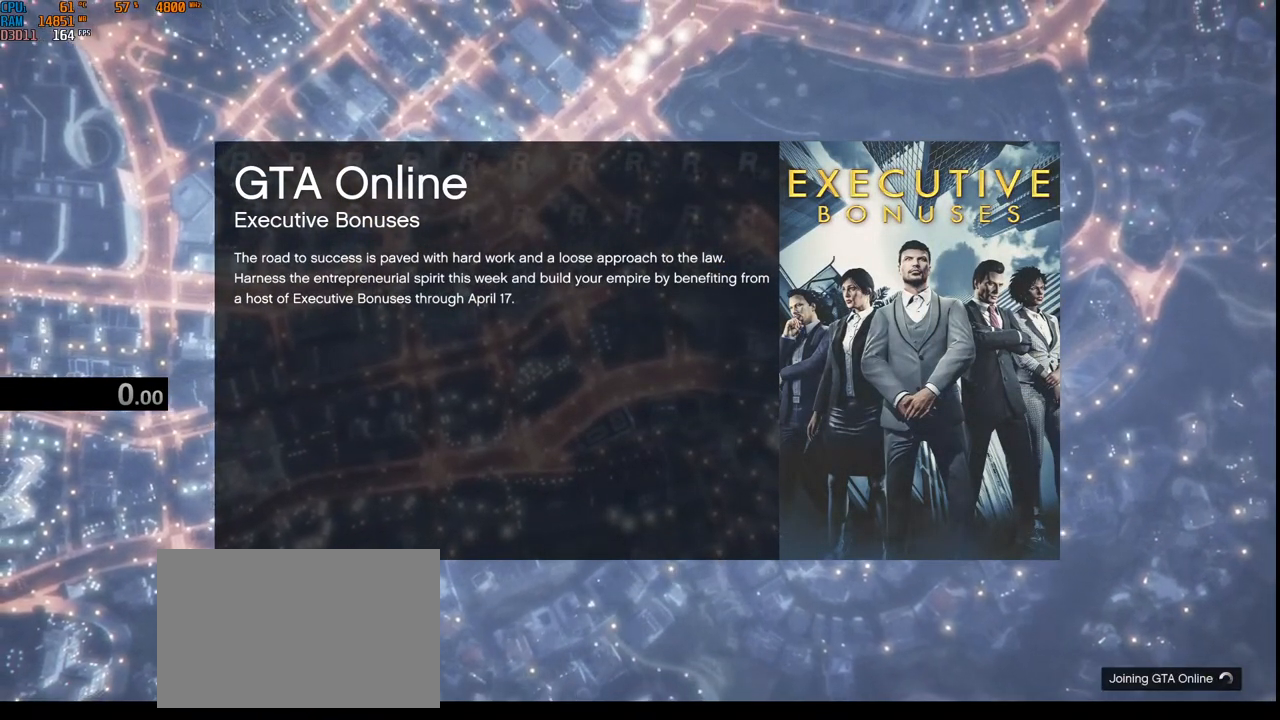
{"keys": ["space"], "mouse": [], "events": [[500, "space", "down"]]}
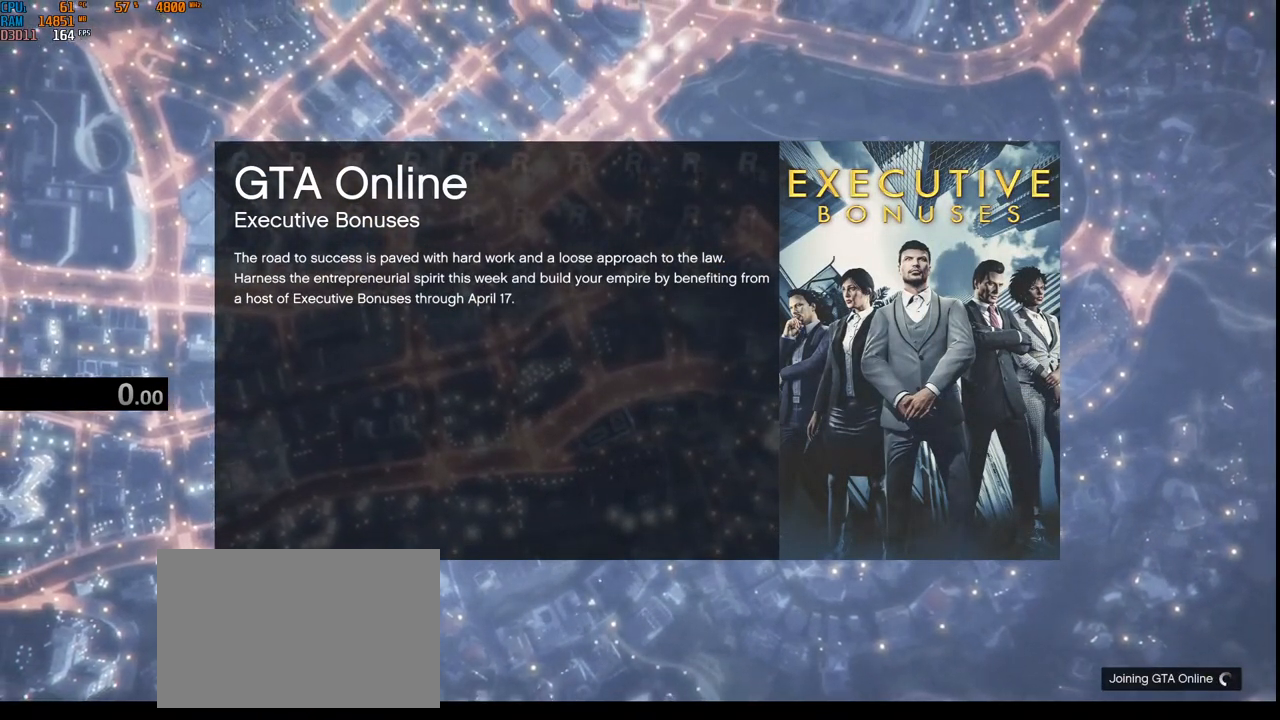
{"keys": ["t"], "mouse": [], "events": [[100, "a", "down"], [117, "space", "up"], [217, "a", "up"], [267, "d", "down"], [317, "space", "down"], [367, "d", "up"], [417, "space", "up"], [467, "t", "down"]]}
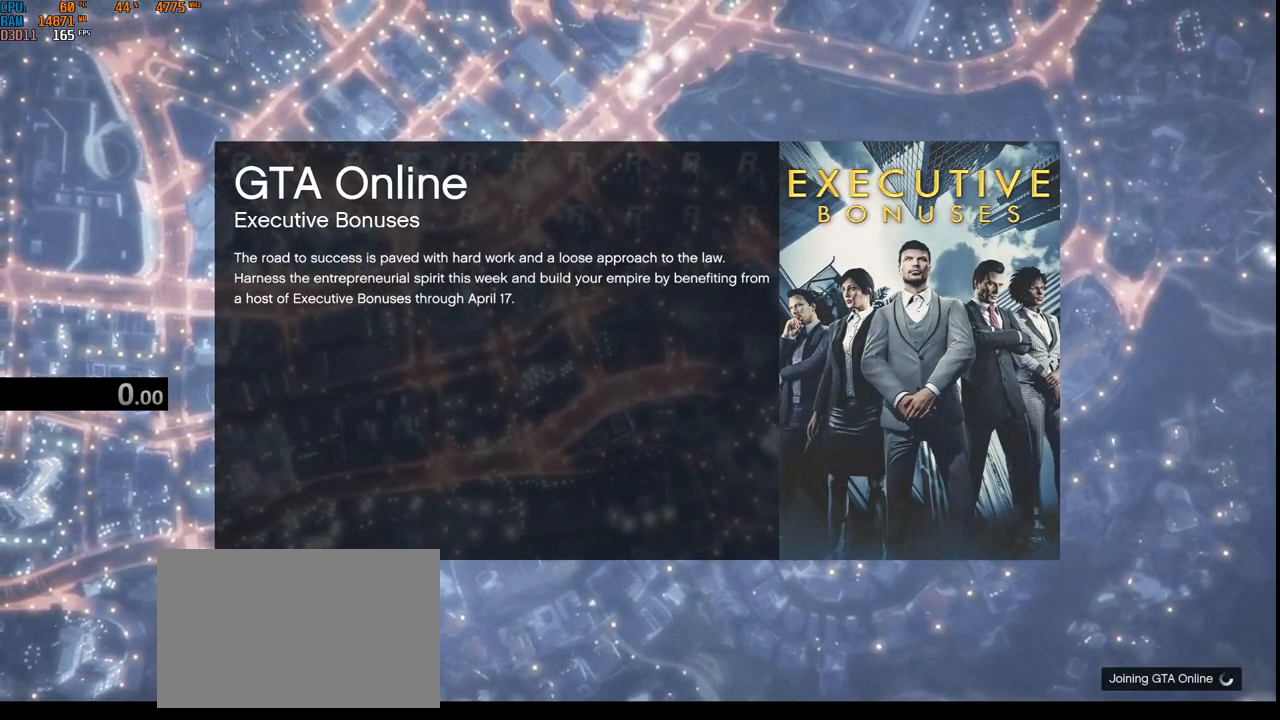
{"keys": ["s"], "mouse": [], "events": [[50, "t", "up"], [84, "s", "down"]]}
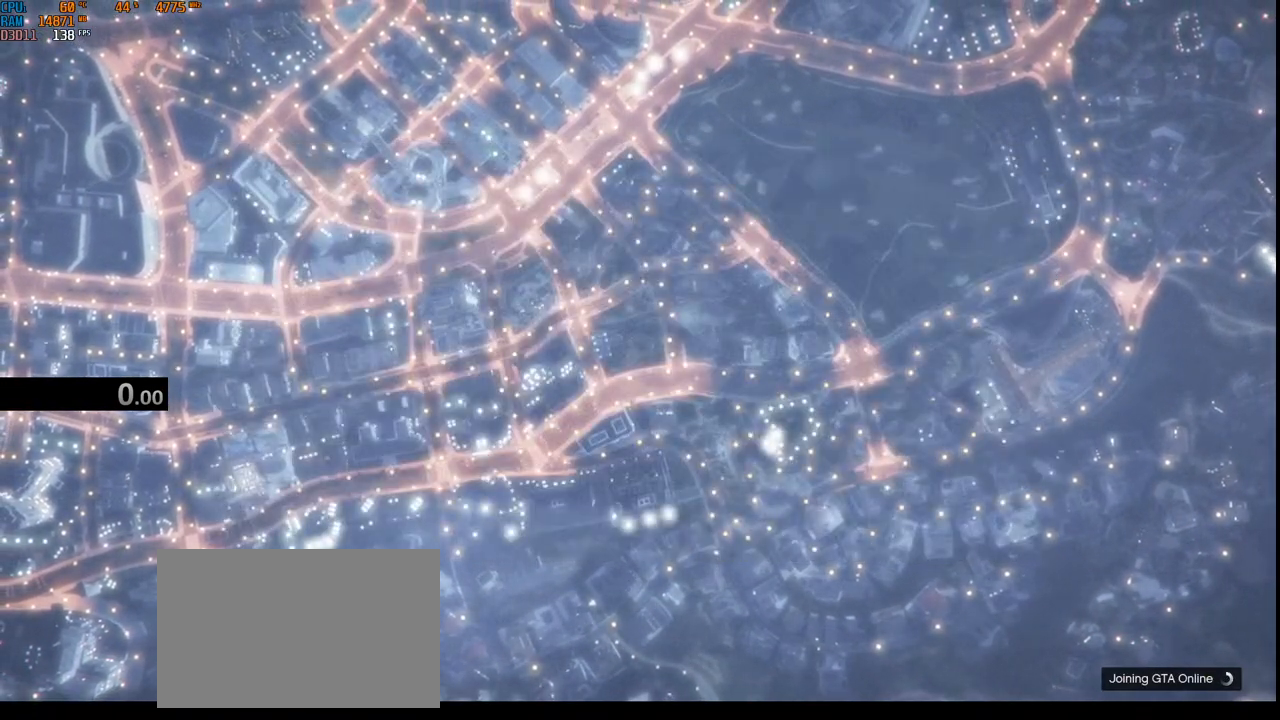
{"keys": ["space"], "mouse": [], "events": [[184, "space", "down"], [484, "s", "up"]]}
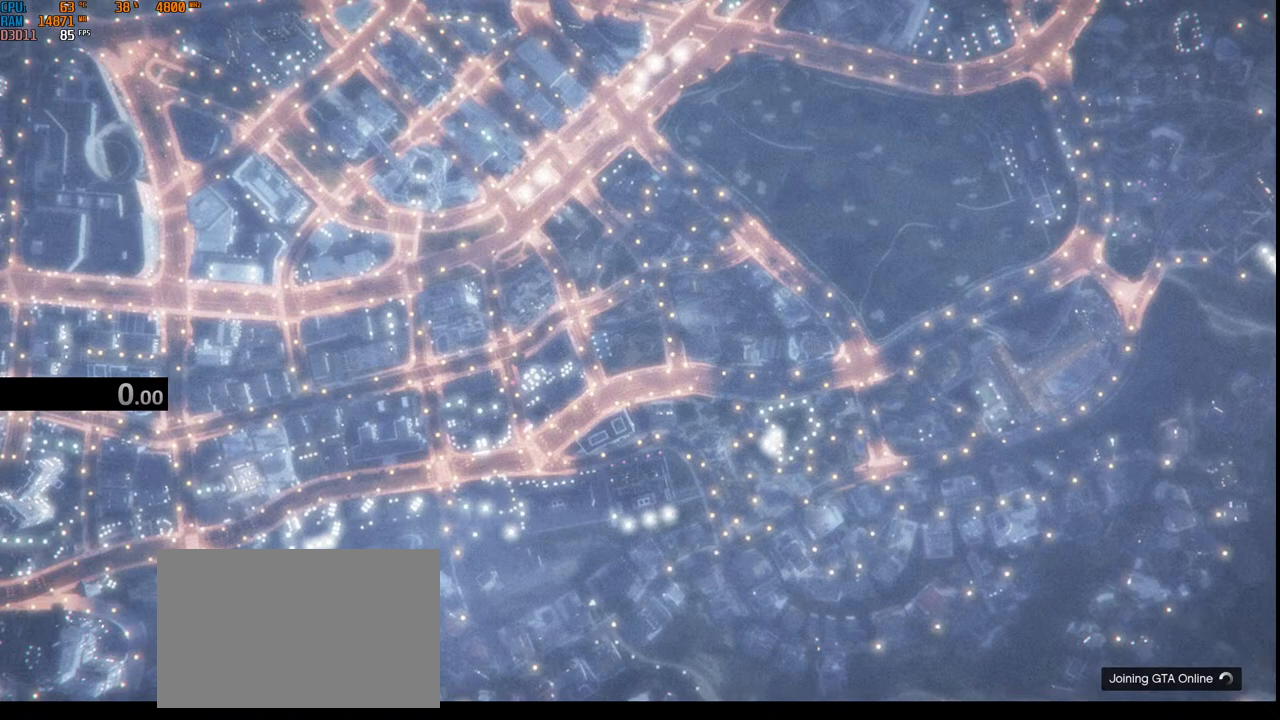
{"keys": [], "mouse": [], "events": [[284, "space", "up"]]}